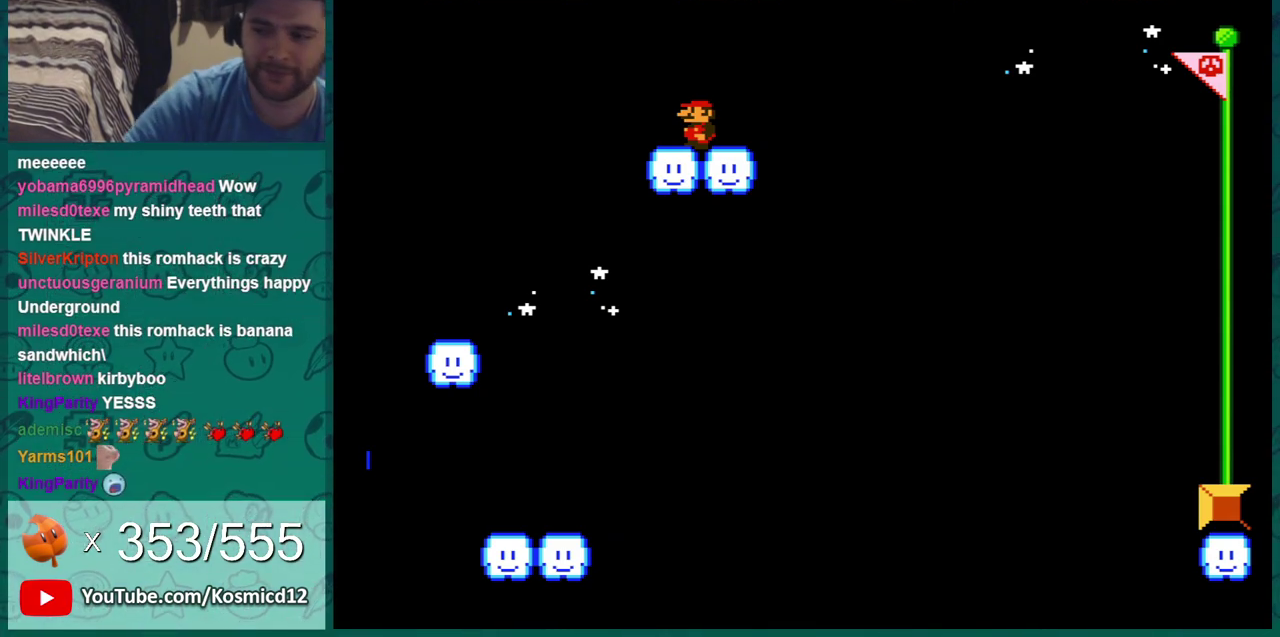
Gameplay with a controller (Nintendo layout); each line is a JSON object with the inputs held at the frame after it (dt_ms = milliseconds from this image to that frame). "events" lists button and stick changes between this image and that frame as [ms after this image, input, new state], when the widget could be followed in between. Not read: L3 R3.
{"dt_ms": 701, "buttons": ["B", "DPAD_LEFT"], "events": [[184, "START", "down"], [317, "START", "up"], [384, "B", "down"], [701, "DPAD_LEFT", "down"]]}
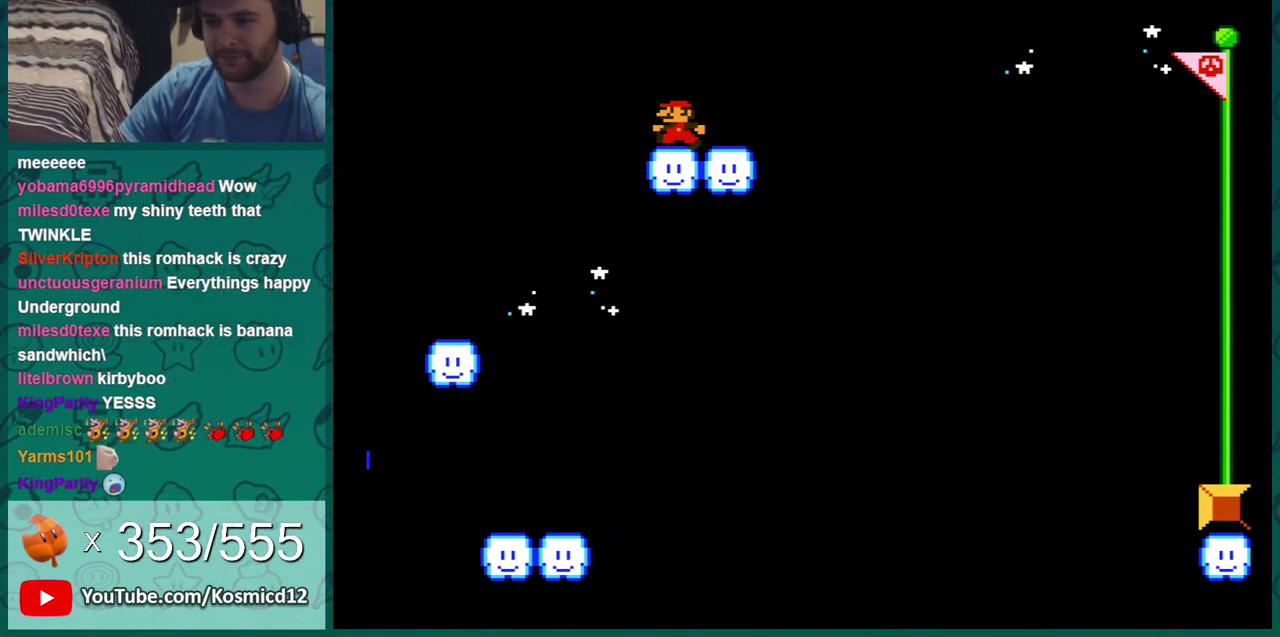
{"dt_ms": 400, "buttons": ["B"], "events": [[117, "DPAD_LEFT", "up"], [233, "DPAD_RIGHT", "down"], [400, "DPAD_RIGHT", "up"]]}
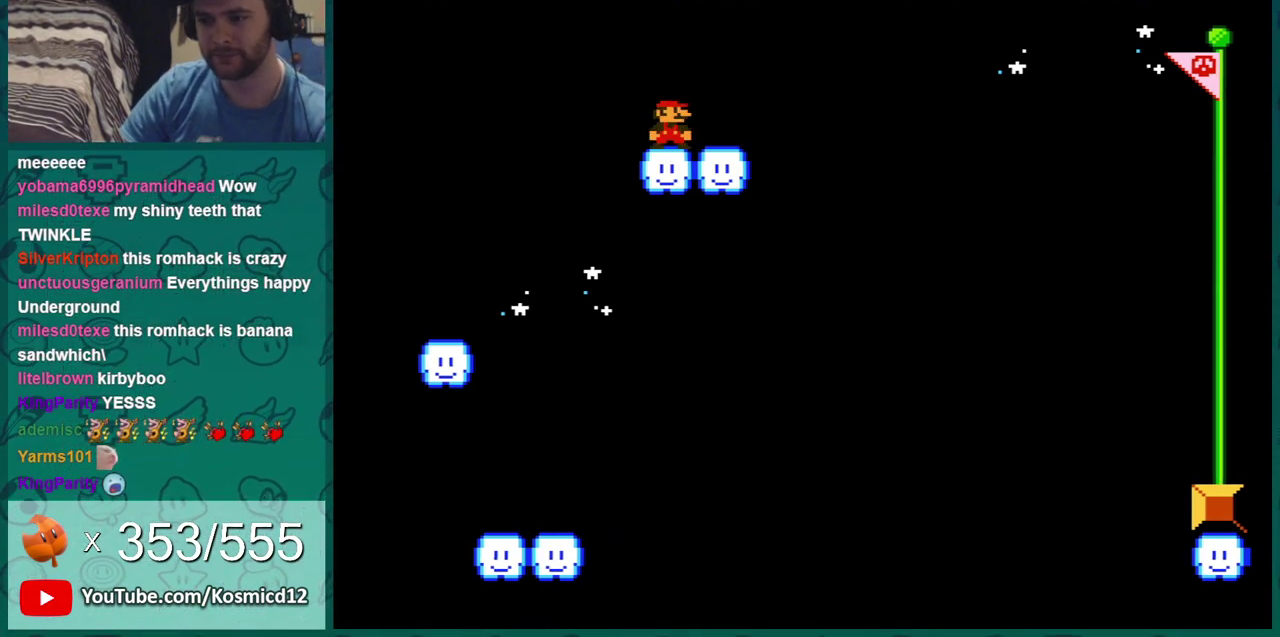
{"dt_ms": 401, "buttons": ["A", "B"], "events": [[117, "DPAD_LEFT", "down"], [250, "DPAD_LEFT", "up"], [367, "A", "down"]]}
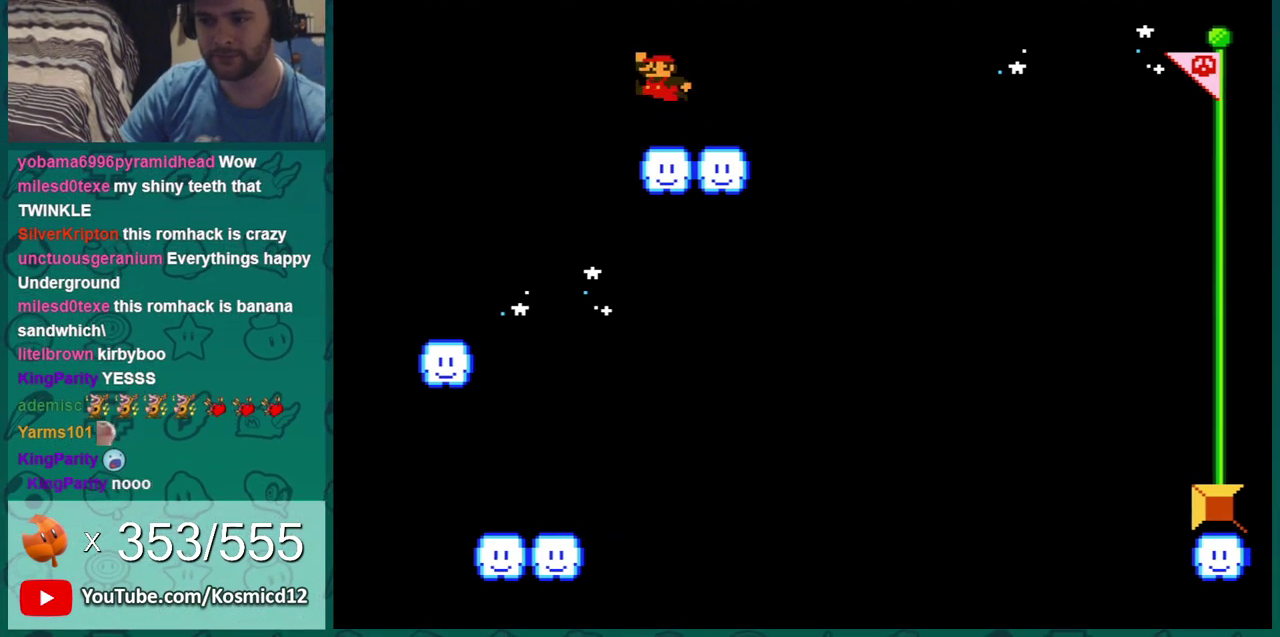
{"dt_ms": 383, "buttons": ["A", "B", "DPAD_RIGHT"], "events": [[33, "A", "up"], [183, "DPAD_RIGHT", "down"], [383, "A", "down"]]}
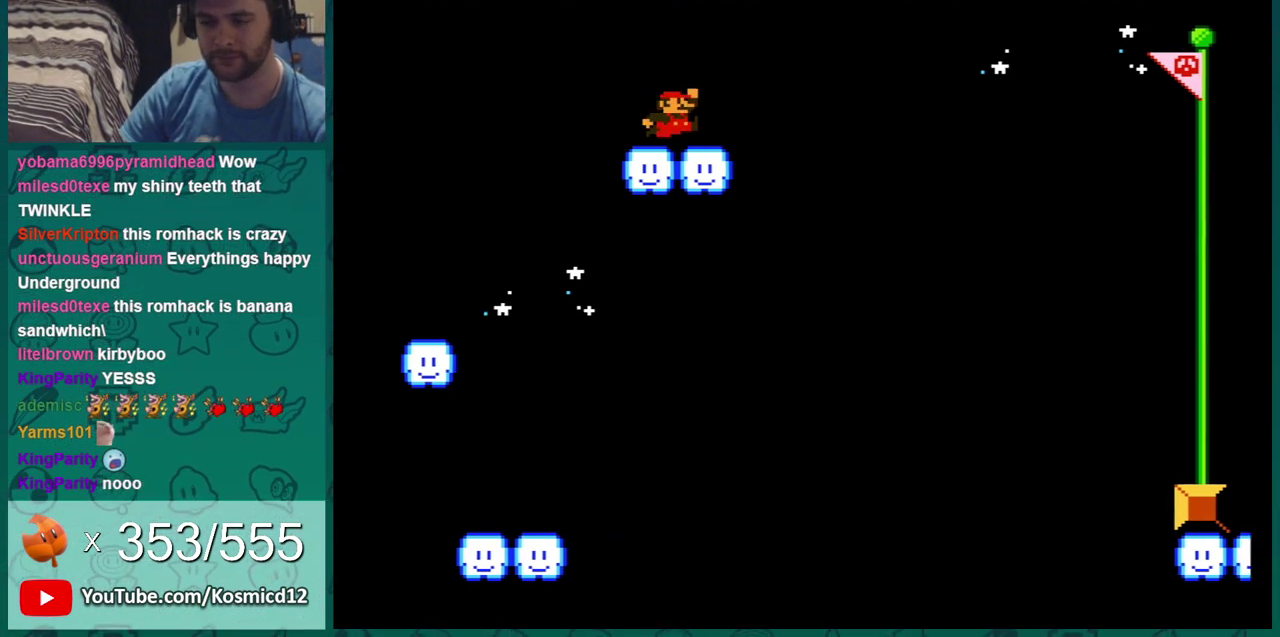
{"dt_ms": 801, "buttons": ["B", "DPAD_RIGHT"], "events": [[17, "A", "up"], [17, "DPAD_RIGHT", "up"], [117, "DPAD_LEFT", "down"], [434, "A", "down"], [484, "A", "up"], [718, "DPAD_LEFT", "up"], [768, "DPAD_RIGHT", "down"]]}
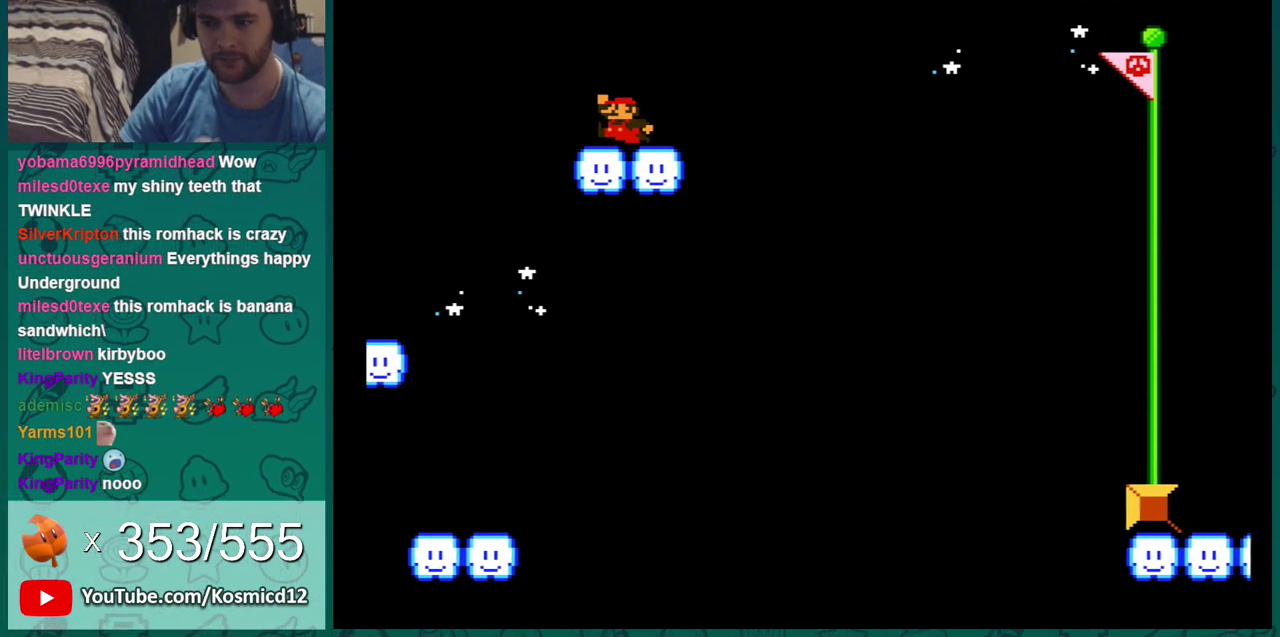
{"dt_ms": 300, "buttons": ["B"], "events": [[67, "A", "down"], [134, "A", "up"], [250, "DPAD_RIGHT", "up"]]}
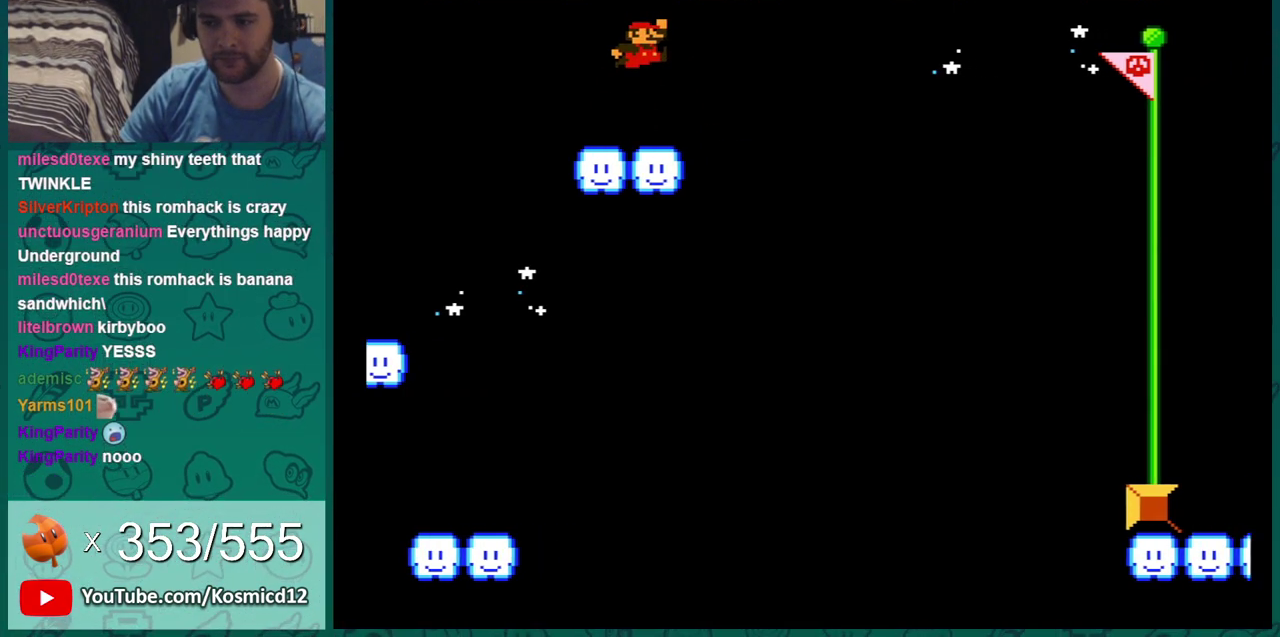
{"dt_ms": 701, "buttons": ["B", "DPAD_LEFT"], "events": [[50, "DPAD_LEFT", "down"], [317, "DPAD_LEFT", "up"], [668, "DPAD_LEFT", "down"]]}
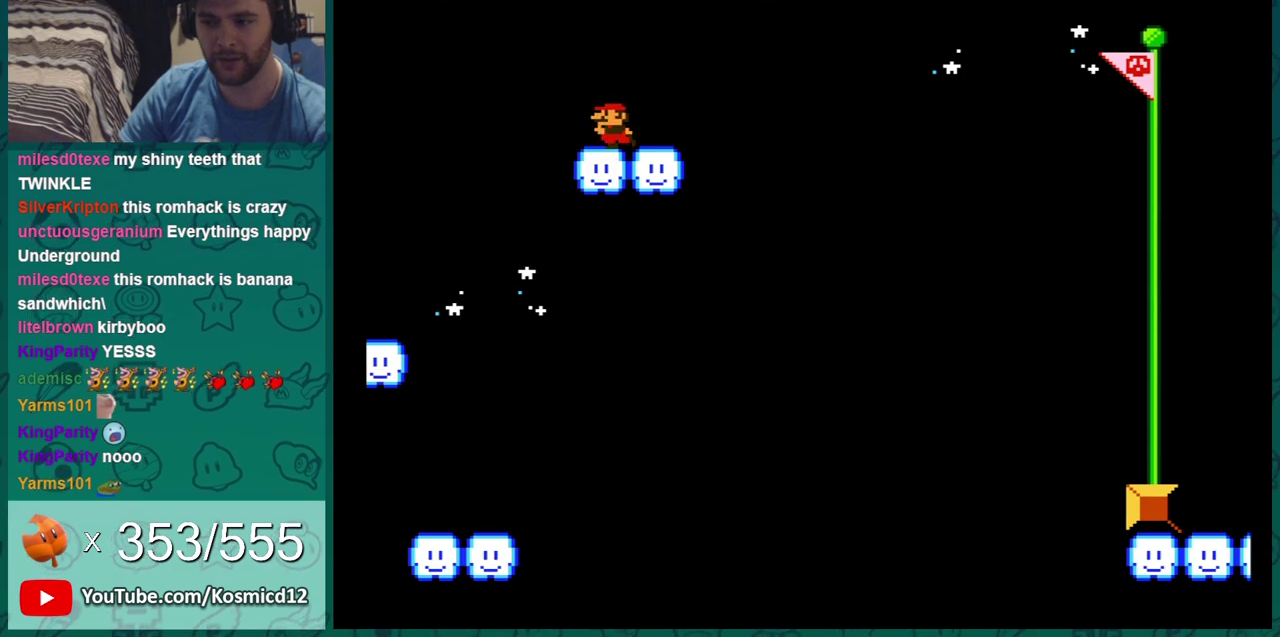
{"dt_ms": 300, "buttons": ["B", "DPAD_LEFT"], "events": [[134, "DPAD_LEFT", "up"], [250, "DPAD_LEFT", "down"]]}
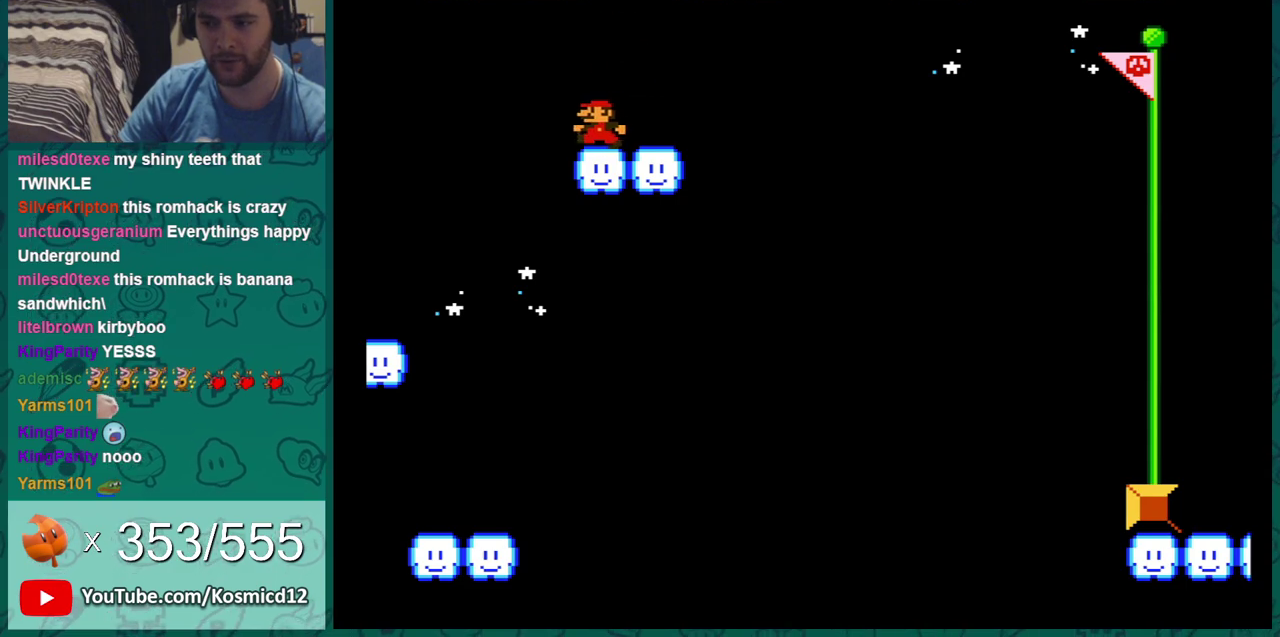
{"dt_ms": 301, "buttons": ["A", "B", "DPAD_RIGHT"], "events": [[100, "DPAD_LEFT", "up"], [267, "A", "down"], [267, "DPAD_RIGHT", "down"]]}
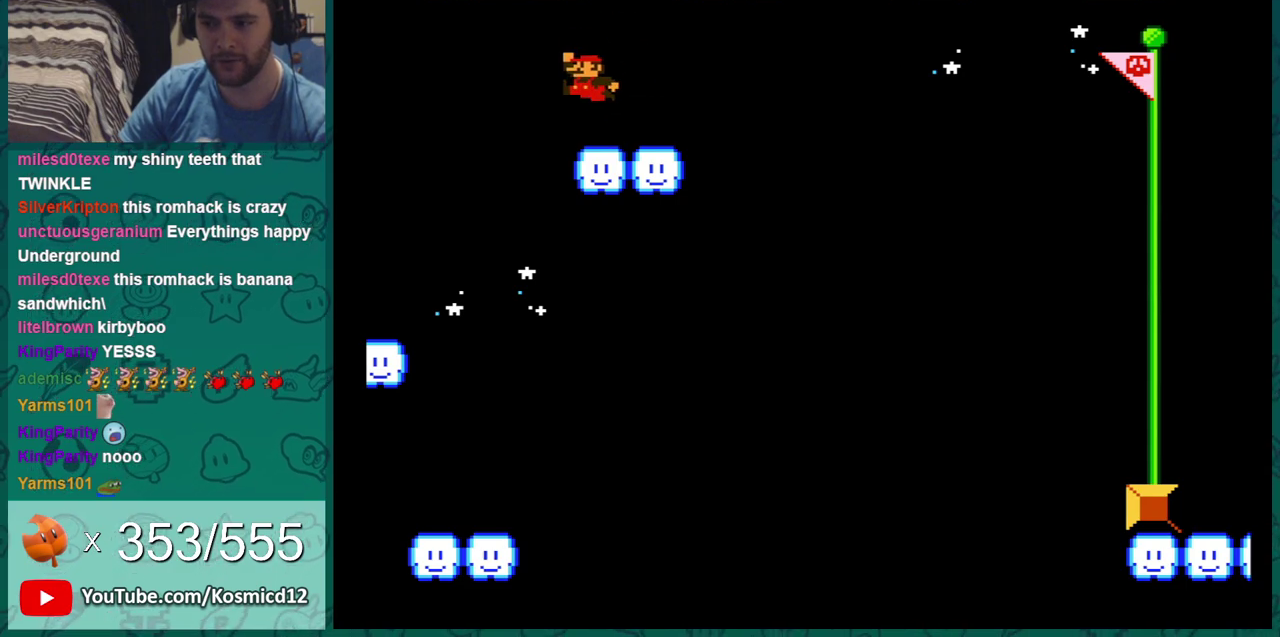
{"dt_ms": 700, "buttons": ["A", "B", "DPAD_RIGHT"], "events": [[16, "A", "up"], [433, "A", "down"]]}
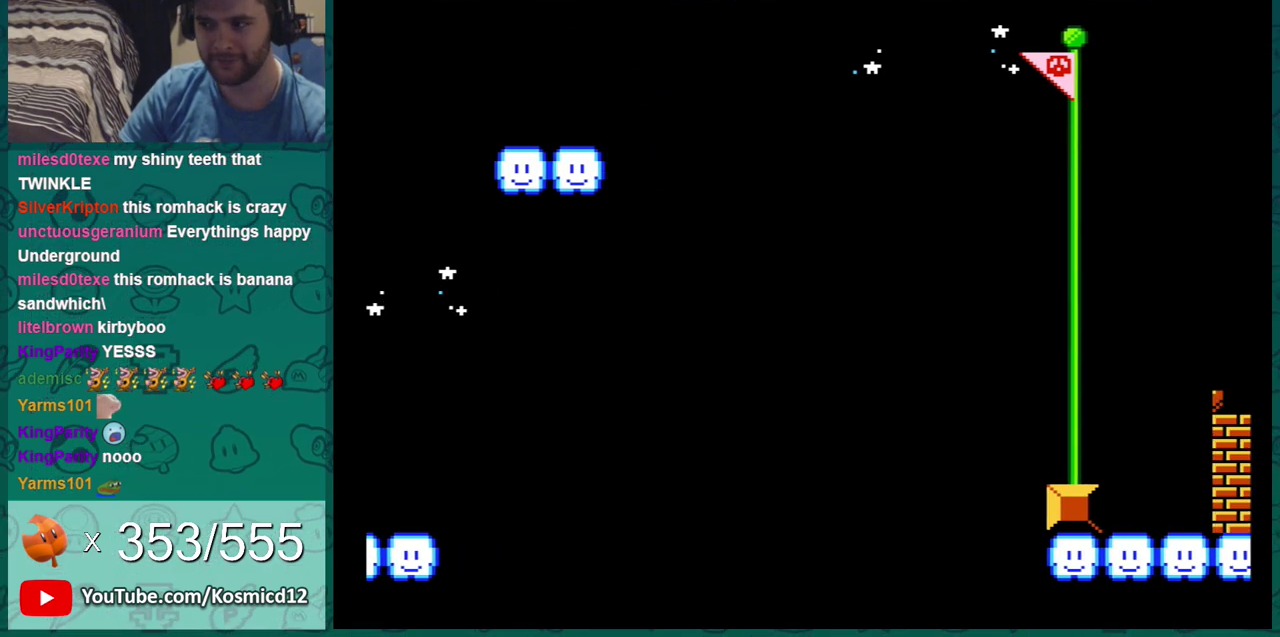
{"dt_ms": 501, "buttons": ["A", "B", "DPAD_RIGHT"], "events": []}
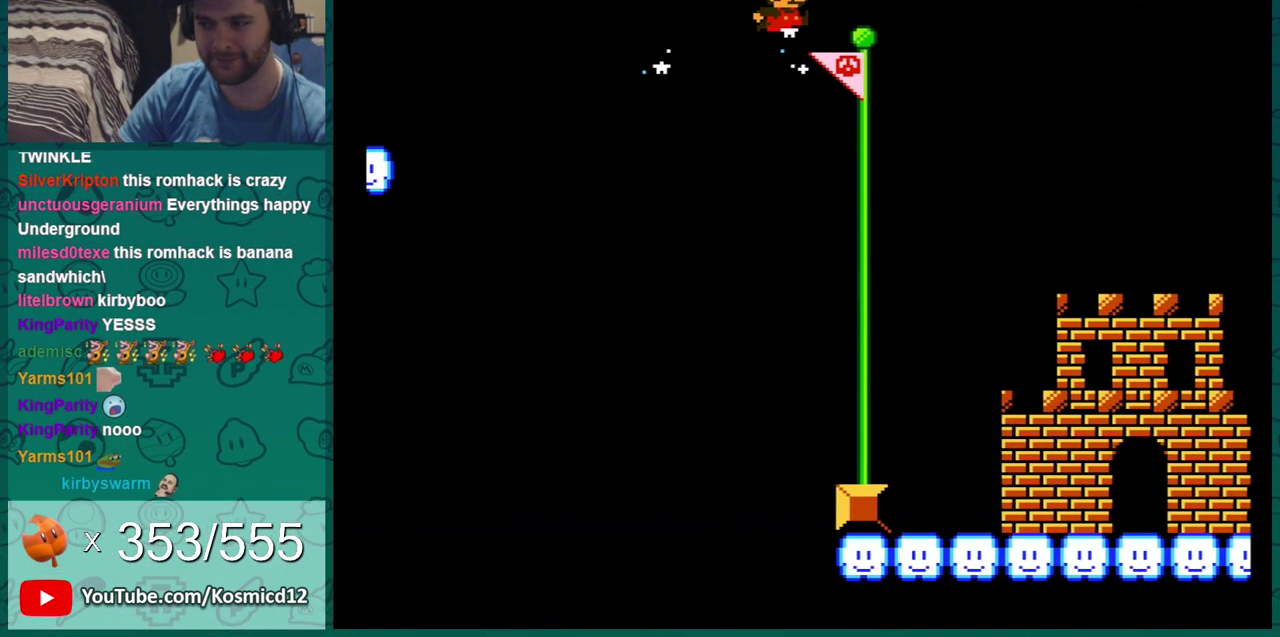
{"dt_ms": 300, "buttons": ["A", "DPAD_RIGHT"], "events": [[284, "B", "up"]]}
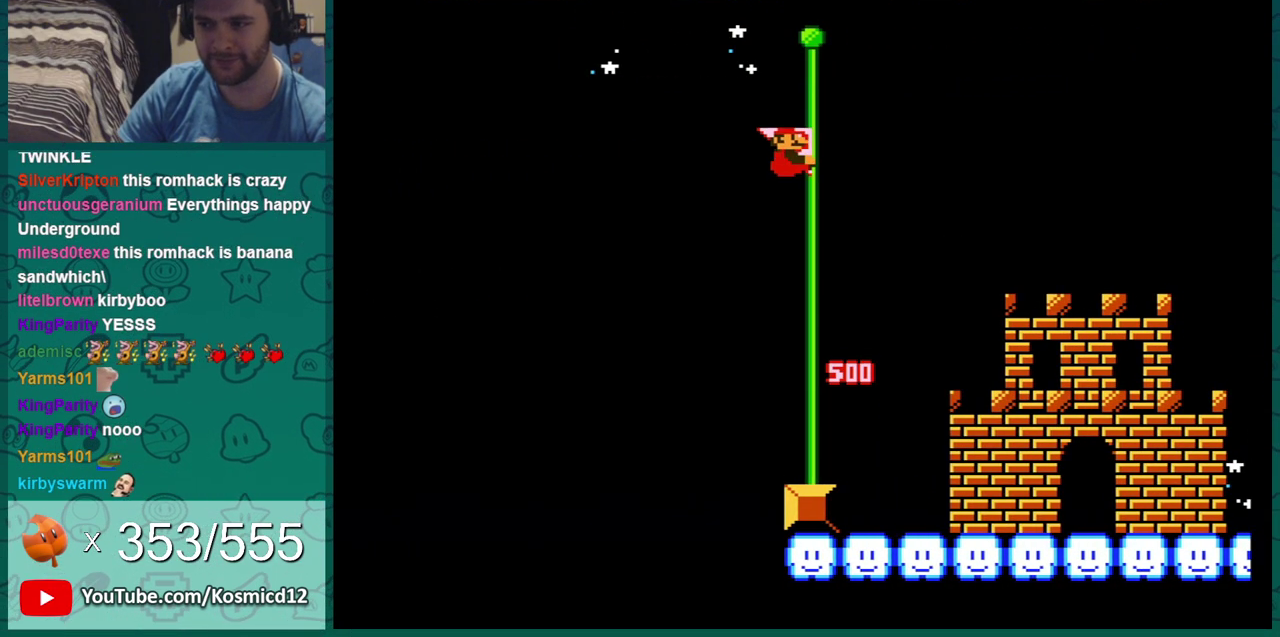
{"dt_ms": 701, "buttons": [], "events": [[17, "A", "up"], [50, "DPAD_RIGHT", "up"]]}